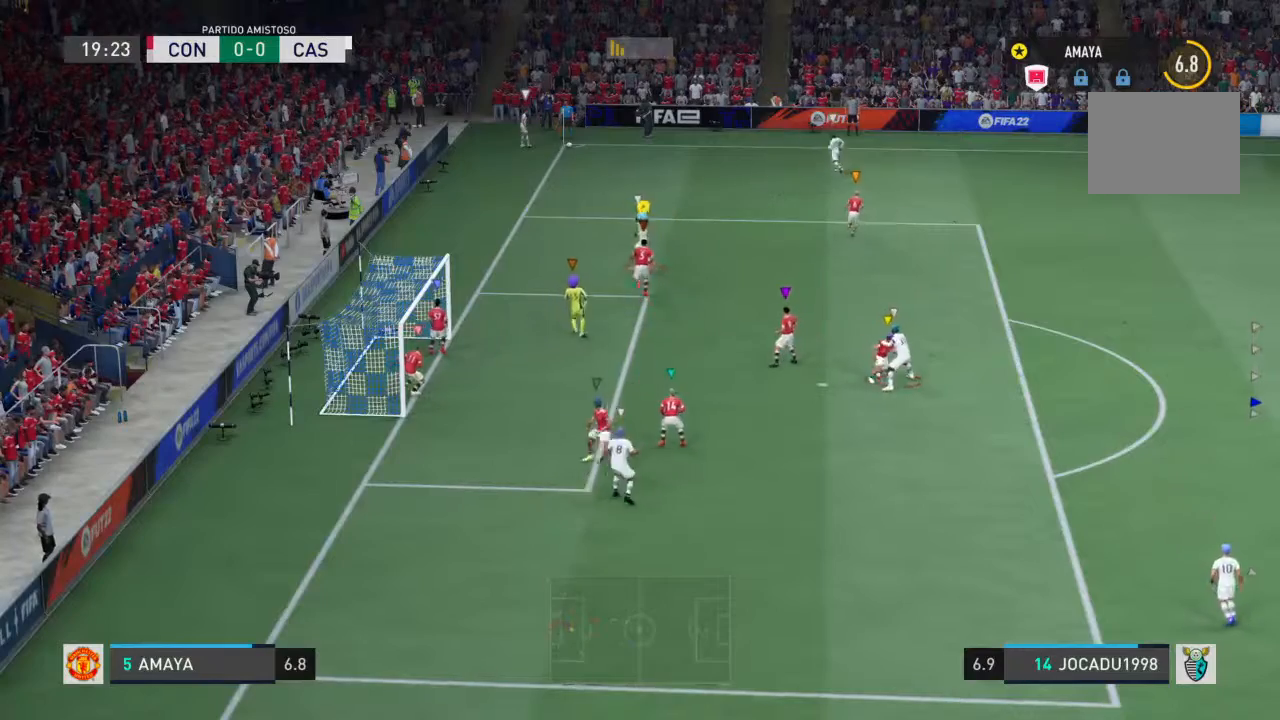
Gameplay with a controller (PlayStation layout); each line is a JSON object with the inputs held at the frame after it (dt_ms = milliseconds from this image to that frame). "events" lists button and stick changes between this image and that frame as [ms after this image, input, new state], when the widget could be followed in between. Not read: L2 L3 R2 R3.
{"dt_ms": 500, "buttons": [], "left_stick": "up-left", "right_stick": "center", "events": [[67, "left_stick", "center"], [200, "left_stick", "down-right"], [367, "left_stick", "down-left"], [500, "left_stick", "up-left"]]}
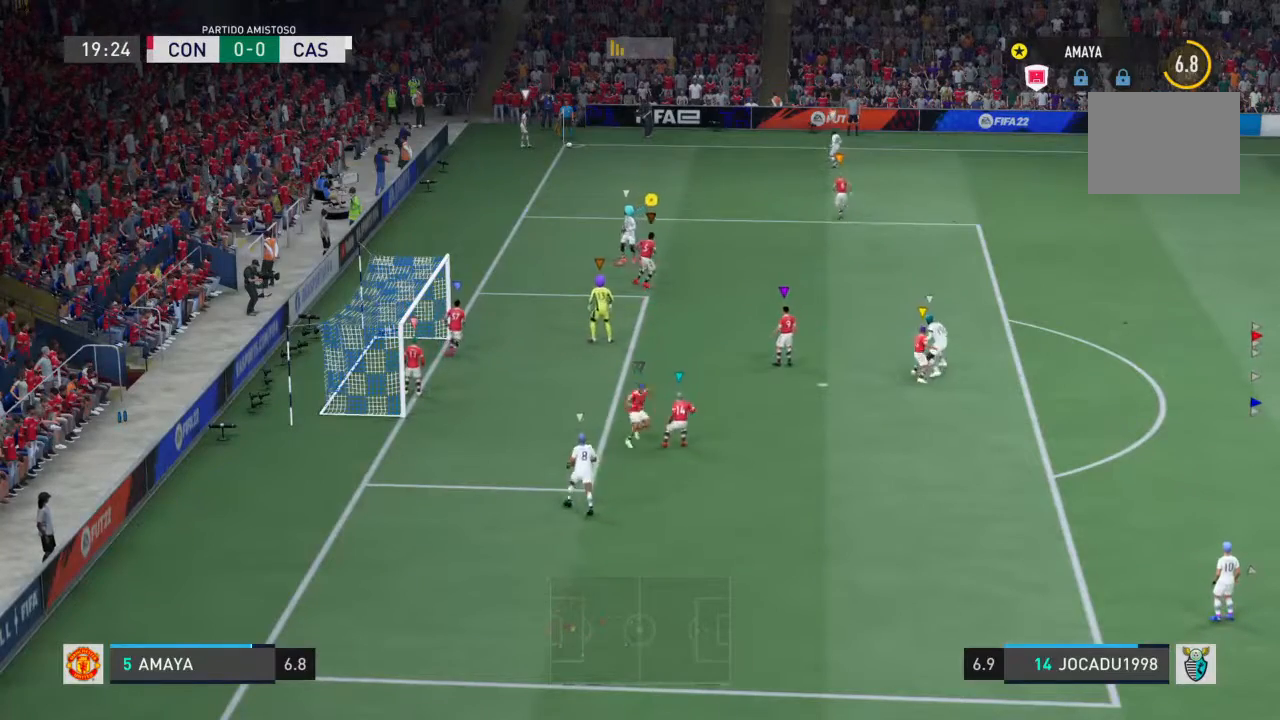
{"dt_ms": 500, "buttons": [], "left_stick": "down-left", "right_stick": "center", "events": [[100, "left_stick", "center"], [433, "left_stick", "down-left"]]}
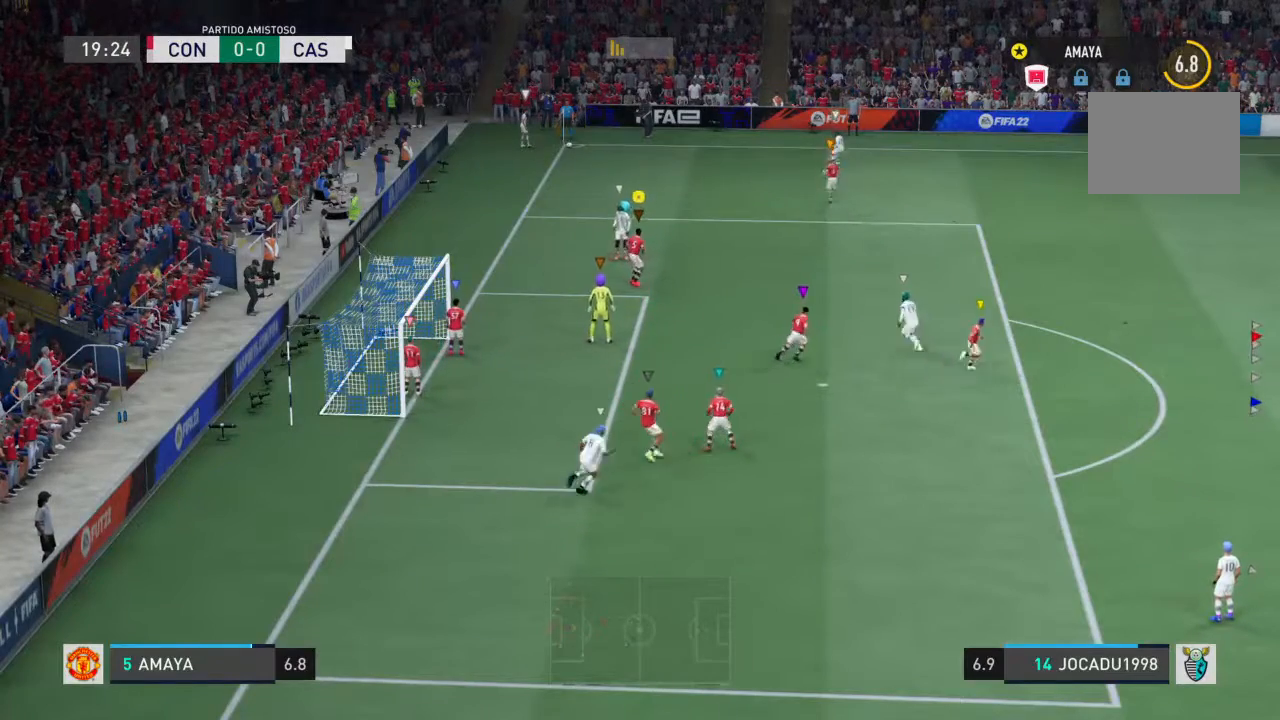
{"dt_ms": 500, "buttons": [], "left_stick": "center", "right_stick": "center", "events": [[133, "left_stick", "center"], [200, "left_stick", "right"], [467, "left_stick", "center"]]}
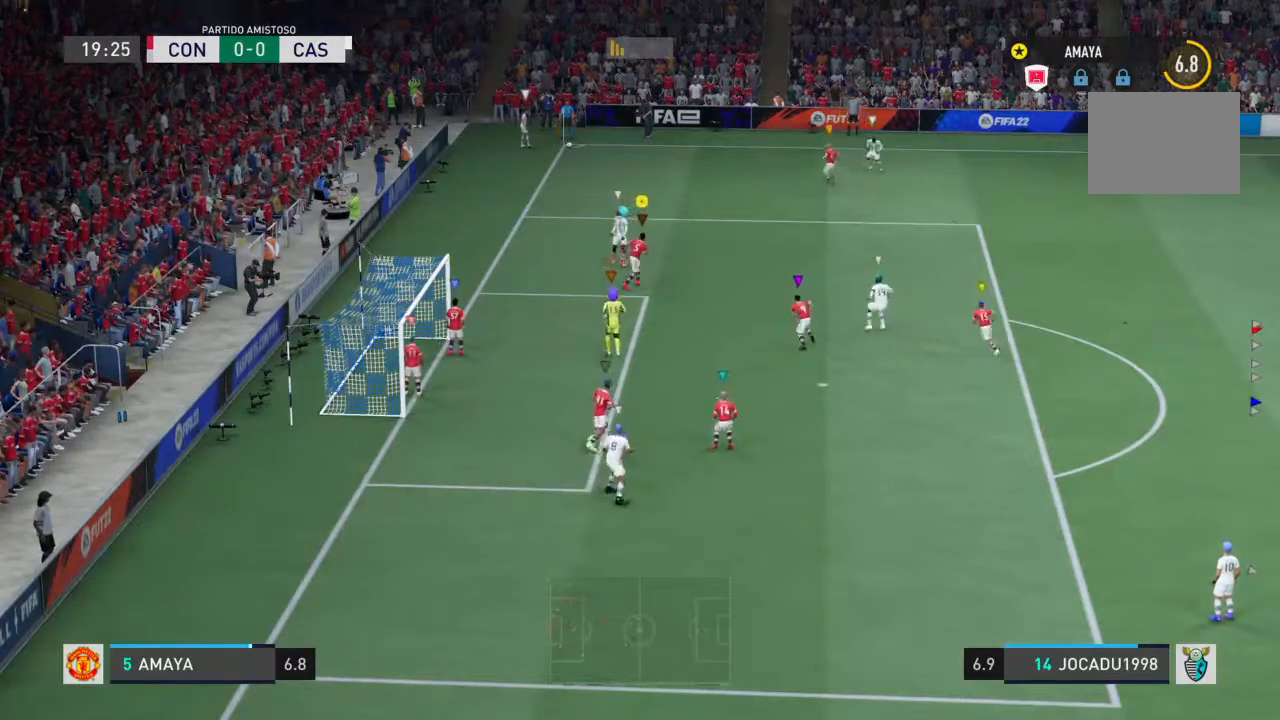
{"dt_ms": 500, "buttons": [], "left_stick": "left", "right_stick": "center", "events": [[167, "left_stick", "right"], [400, "left_stick", "center"], [467, "left_stick", "left"]]}
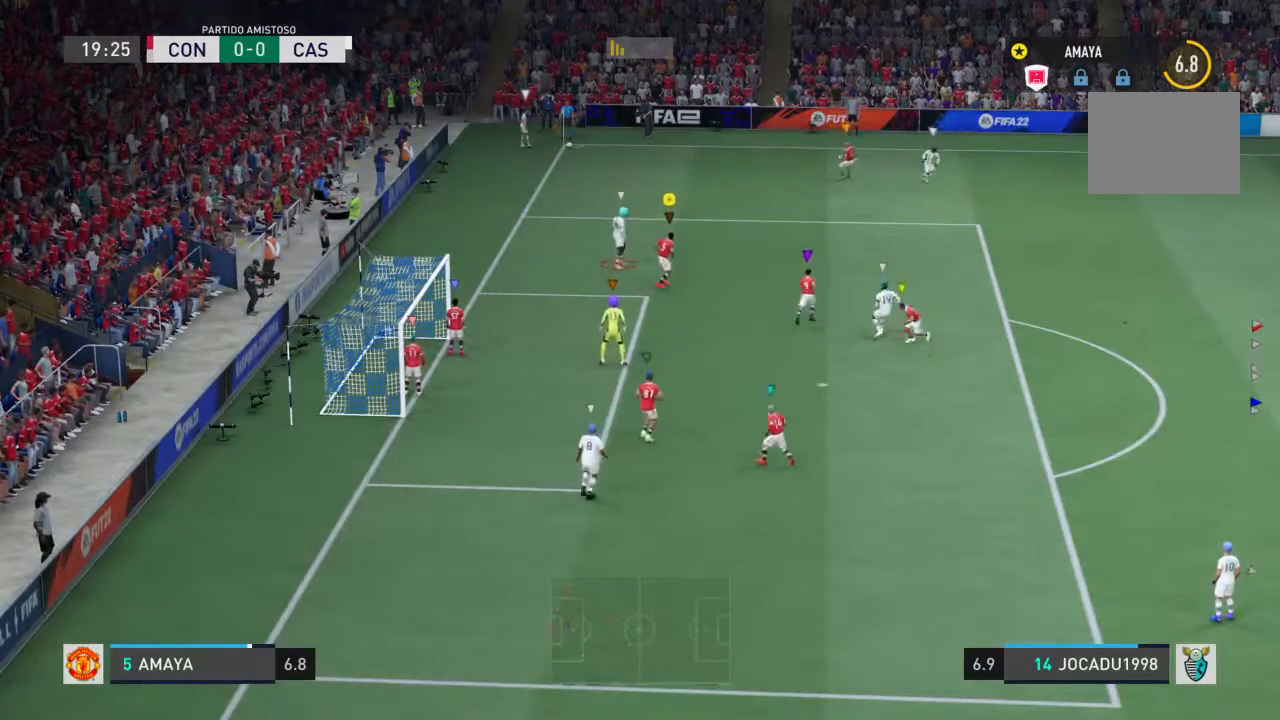
{"dt_ms": 500, "buttons": [], "left_stick": "down", "right_stick": "center", "events": [[167, "left_stick", "down-left"], [433, "left_stick", "down"]]}
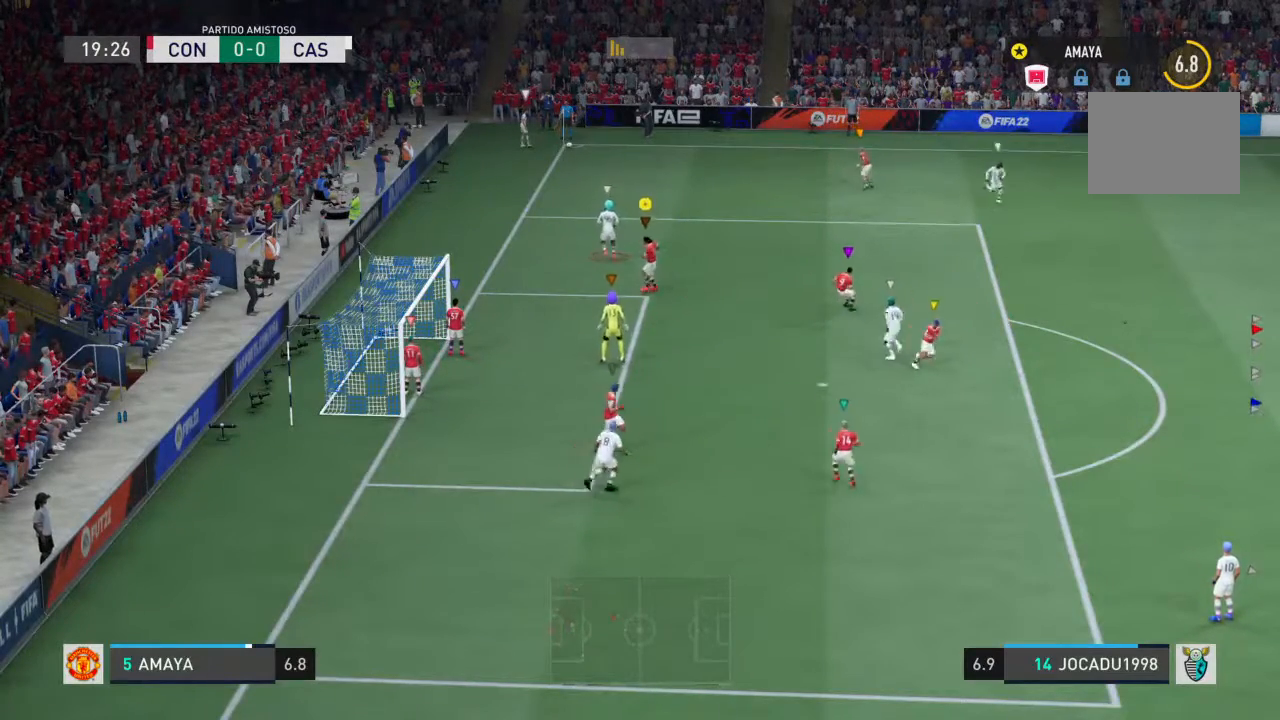
{"dt_ms": 500, "buttons": [], "left_stick": "up-left", "right_stick": "center", "events": [[133, "left_stick", "up-left"]]}
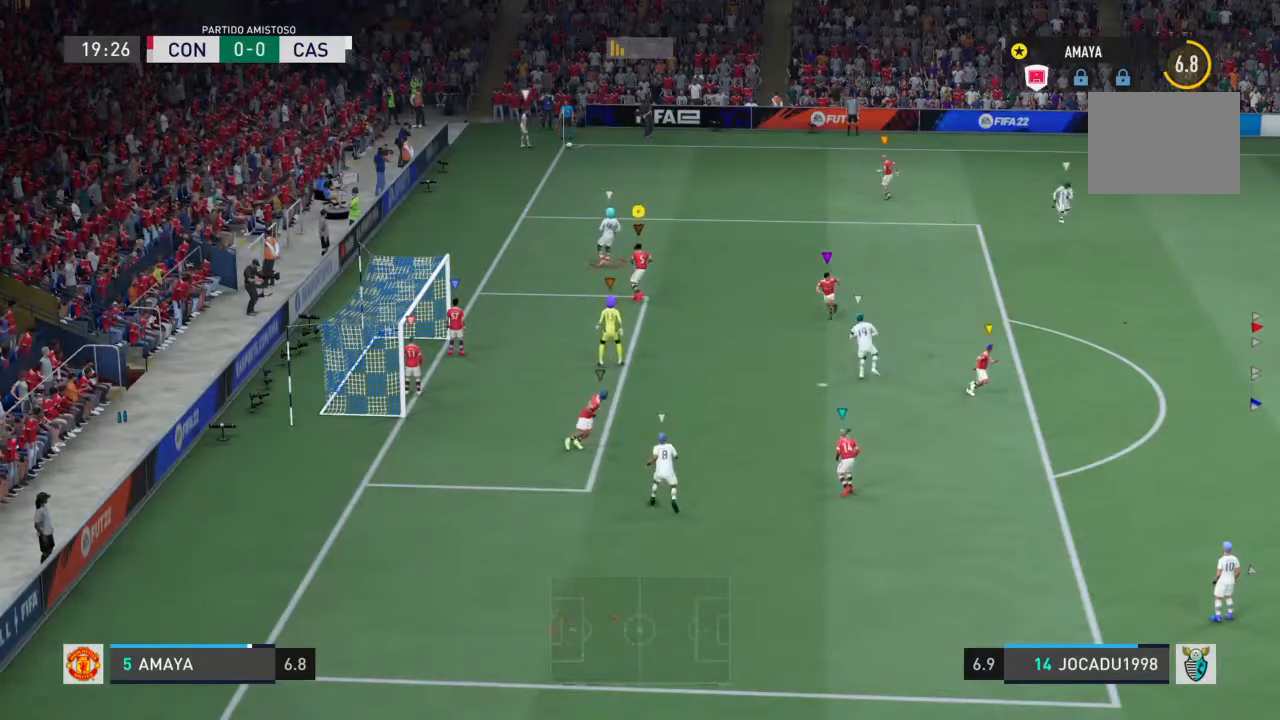
{"dt_ms": 500, "buttons": [], "left_stick": "left", "right_stick": "center", "events": [[167, "left_stick", "center"], [267, "left_stick", "down-right"], [400, "left_stick", "left"]]}
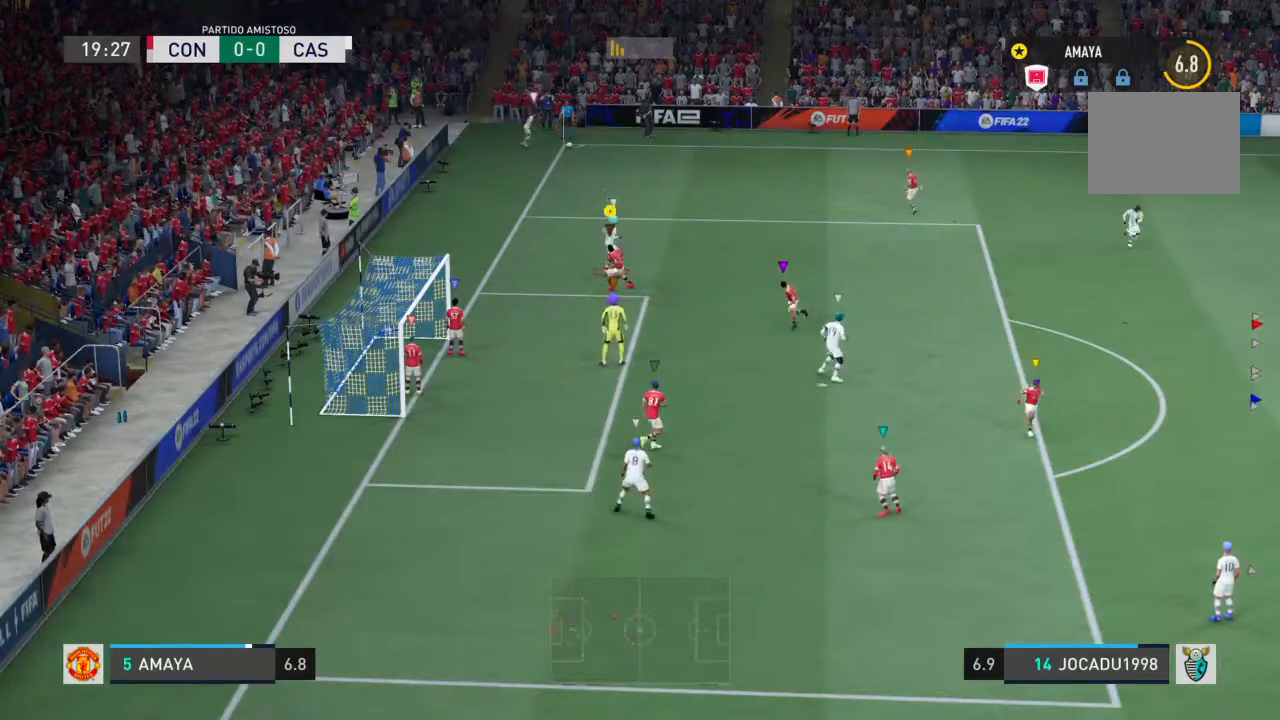
{"dt_ms": 500, "buttons": [], "left_stick": "right", "right_stick": "center", "events": [[33, "left_stick", "down"], [167, "left_stick", "down-left"], [300, "left_stick", "center"], [367, "left_stick", "down-right"], [433, "left_stick", "right"]]}
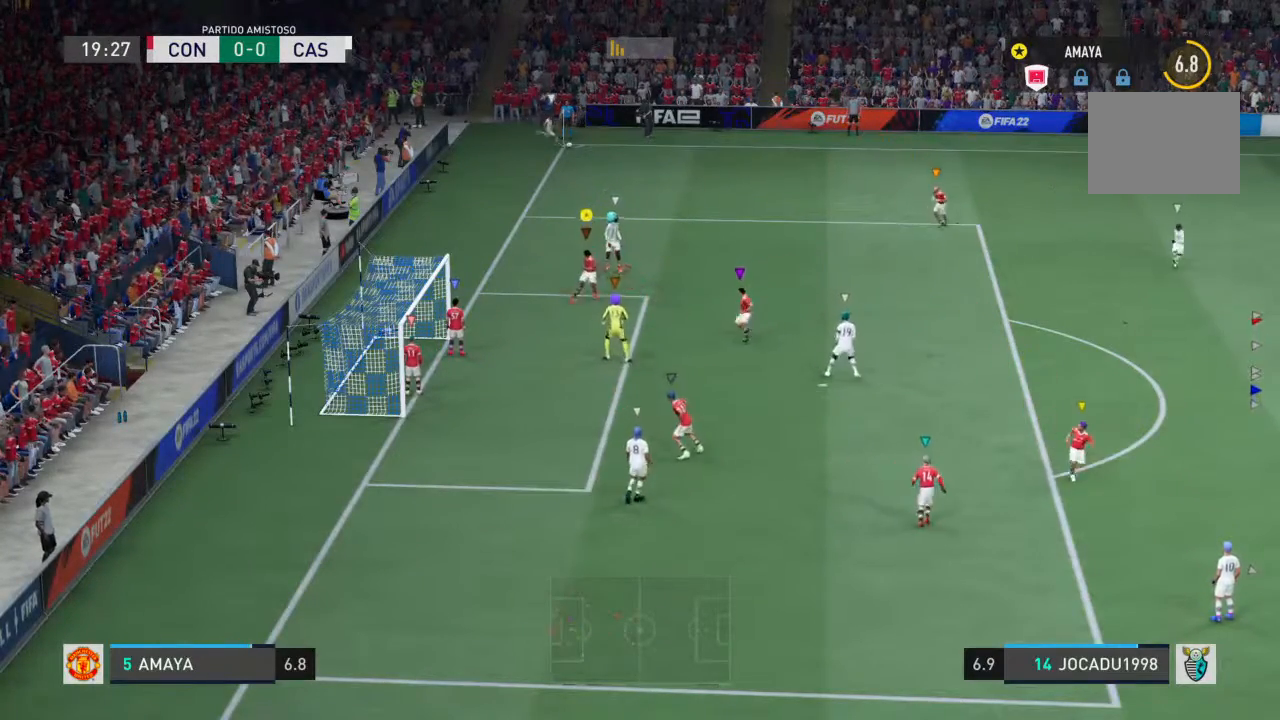
{"dt_ms": 500, "buttons": [], "left_stick": "up-right", "right_stick": "center", "events": [[167, "left_stick", "up-left"], [267, "left_stick", "up"], [367, "left_stick", "up-right"]]}
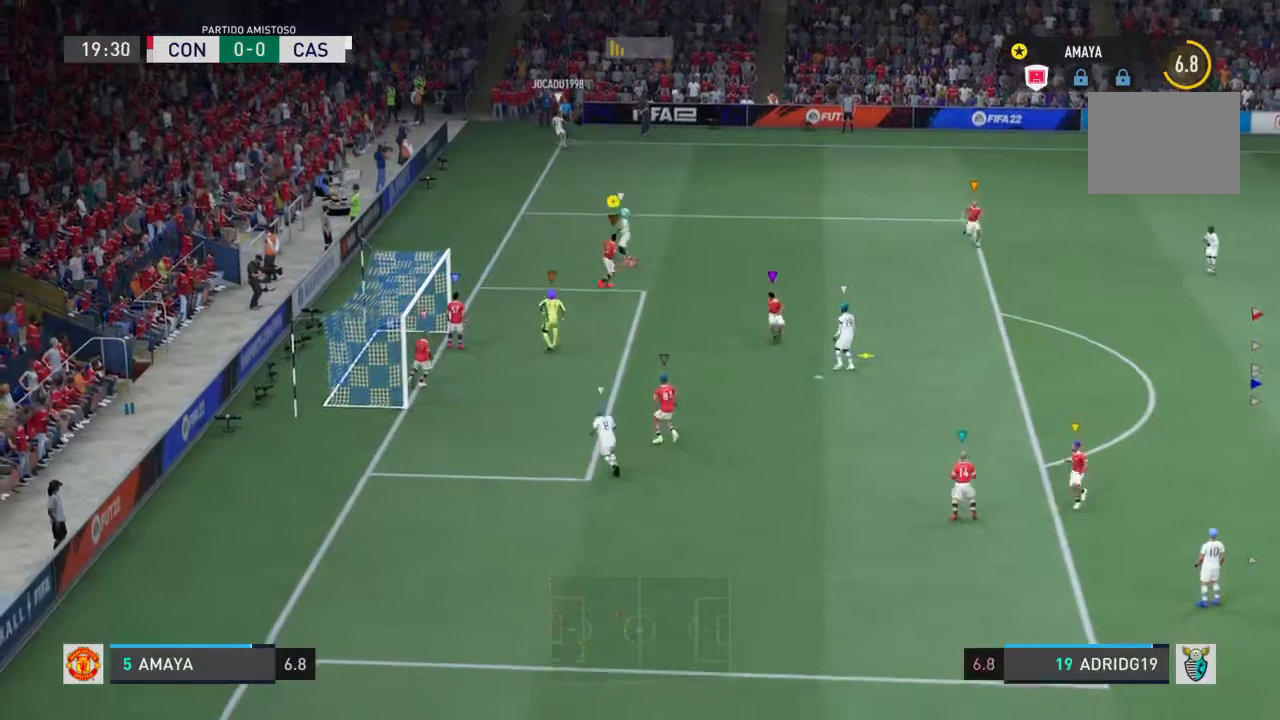
{"dt_ms": 500, "buttons": [], "left_stick": "down-right", "right_stick": "center", "events": [[333, "left_stick", "down-right"]]}
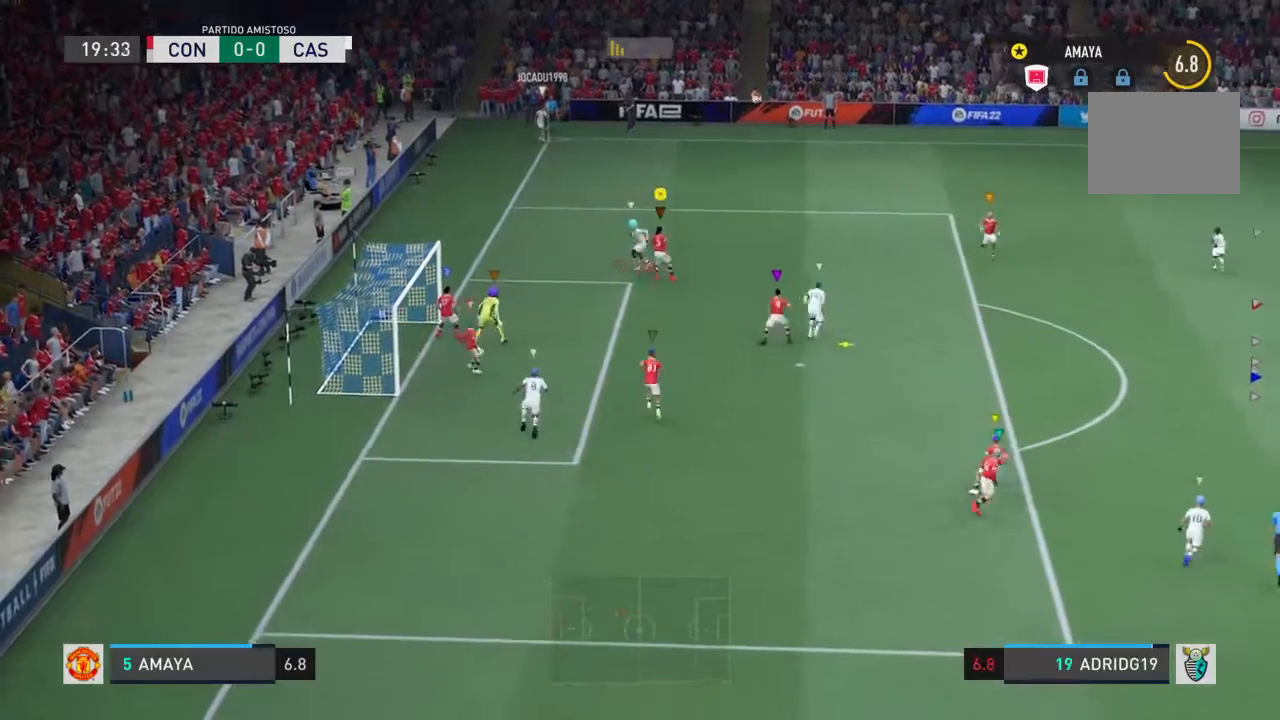
{"dt_ms": 500, "buttons": [], "left_stick": "down-right", "right_stick": "center", "events": []}
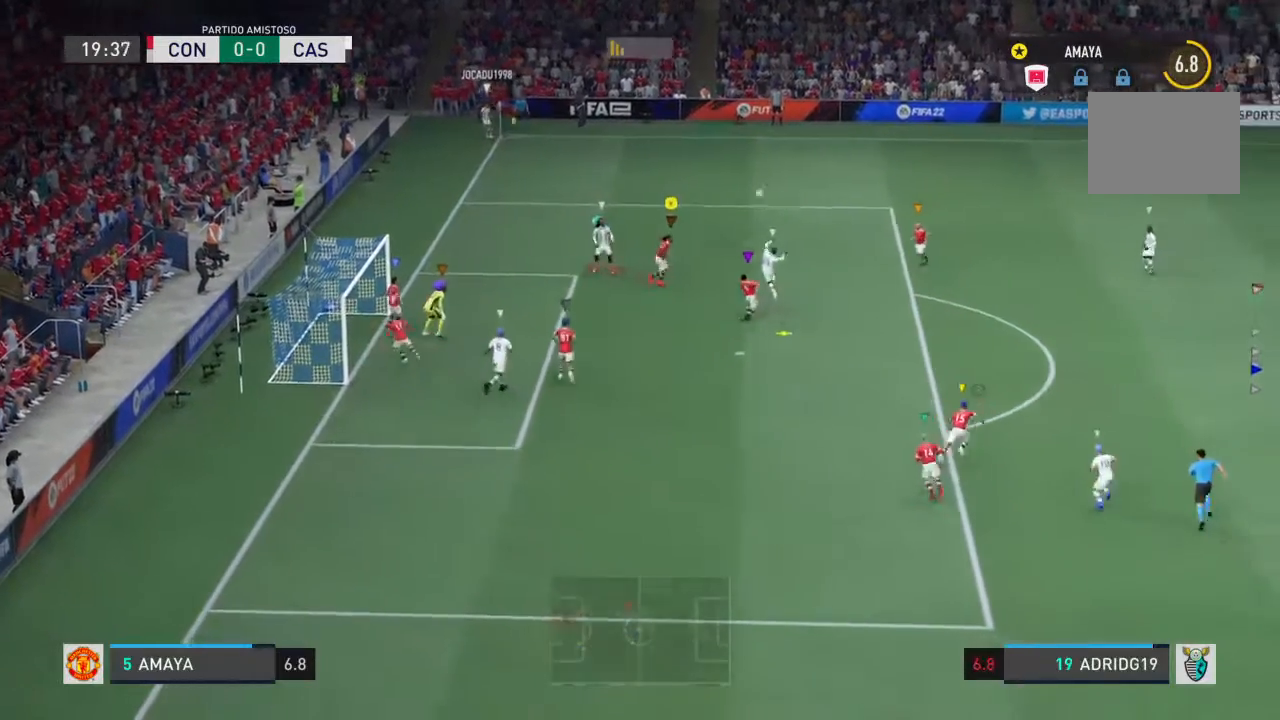
{"dt_ms": 500, "buttons": ["CIRCLE"], "left_stick": "down", "right_stick": "center", "events": [[67, "CIRCLE", "down"], [267, "CIRCLE", "up"], [300, "CIRCLE", "down"], [500, "left_stick", "down"]]}
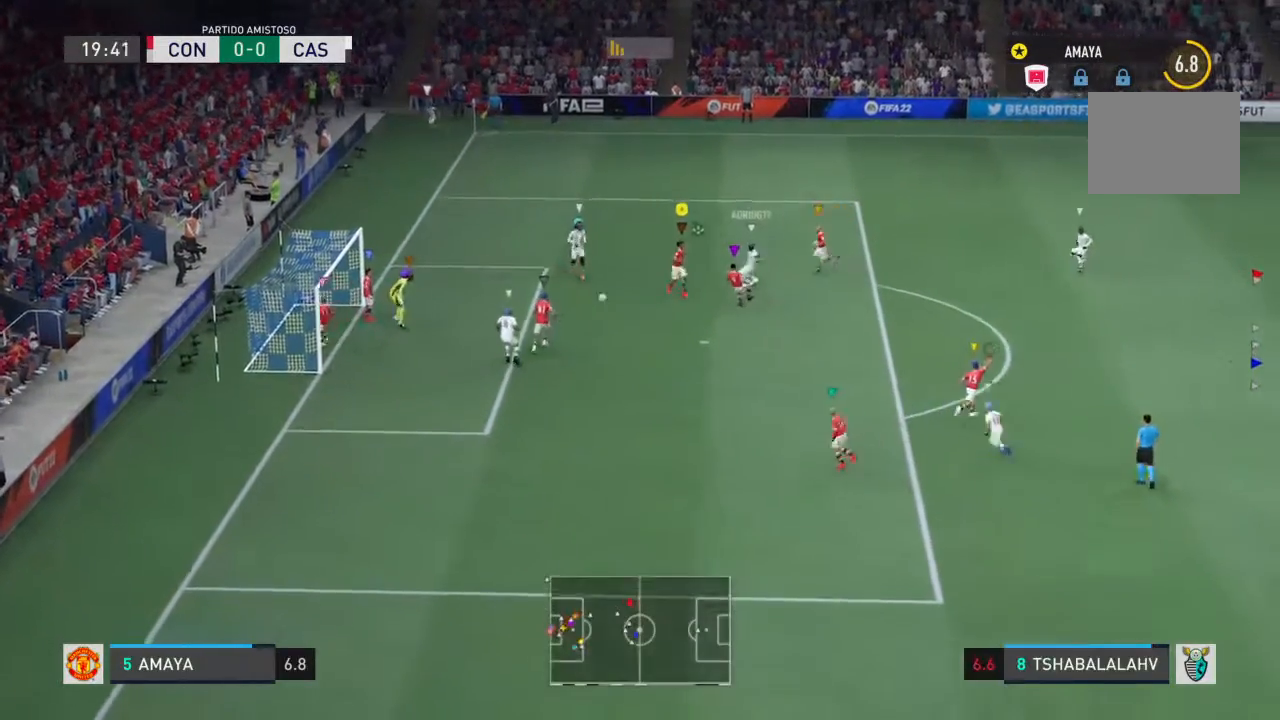
{"dt_ms": 500, "buttons": [], "left_stick": "down-left", "right_stick": "center", "events": [[67, "CIRCLE", "up"], [100, "left_stick", "down-left"]]}
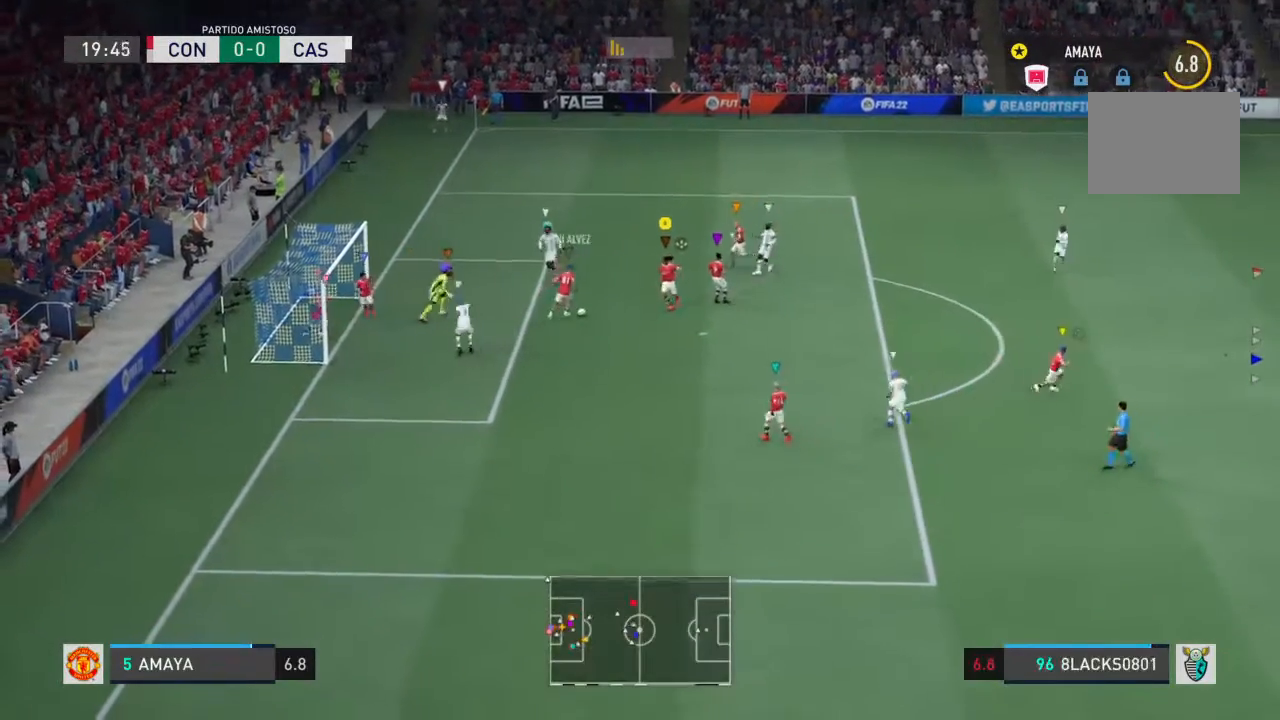
{"dt_ms": 500, "buttons": [], "left_stick": "up-right", "right_stick": "center", "events": [[200, "left_stick", "down-right"], [300, "left_stick", "up-right"]]}
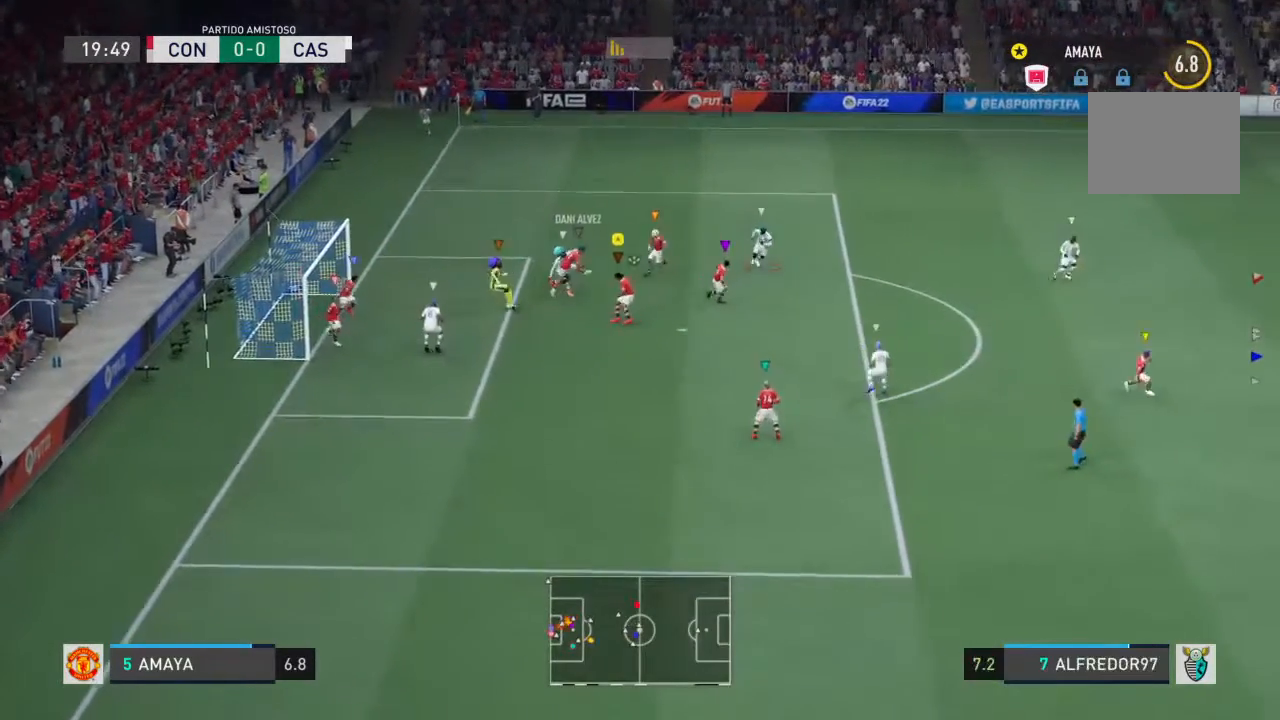
{"dt_ms": 500, "buttons": [], "left_stick": "up-right", "right_stick": "center", "events": []}
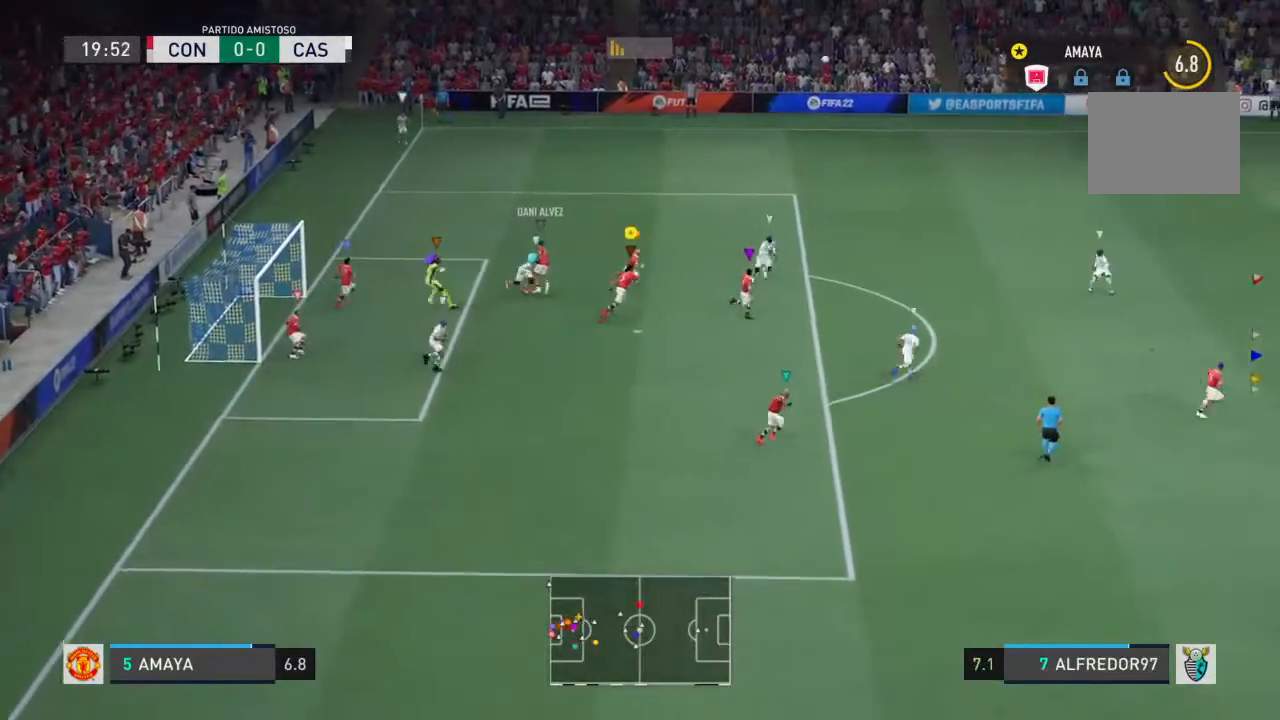
{"dt_ms": 500, "buttons": [], "left_stick": "center", "right_stick": "center", "events": [[300, "left_stick", "center"]]}
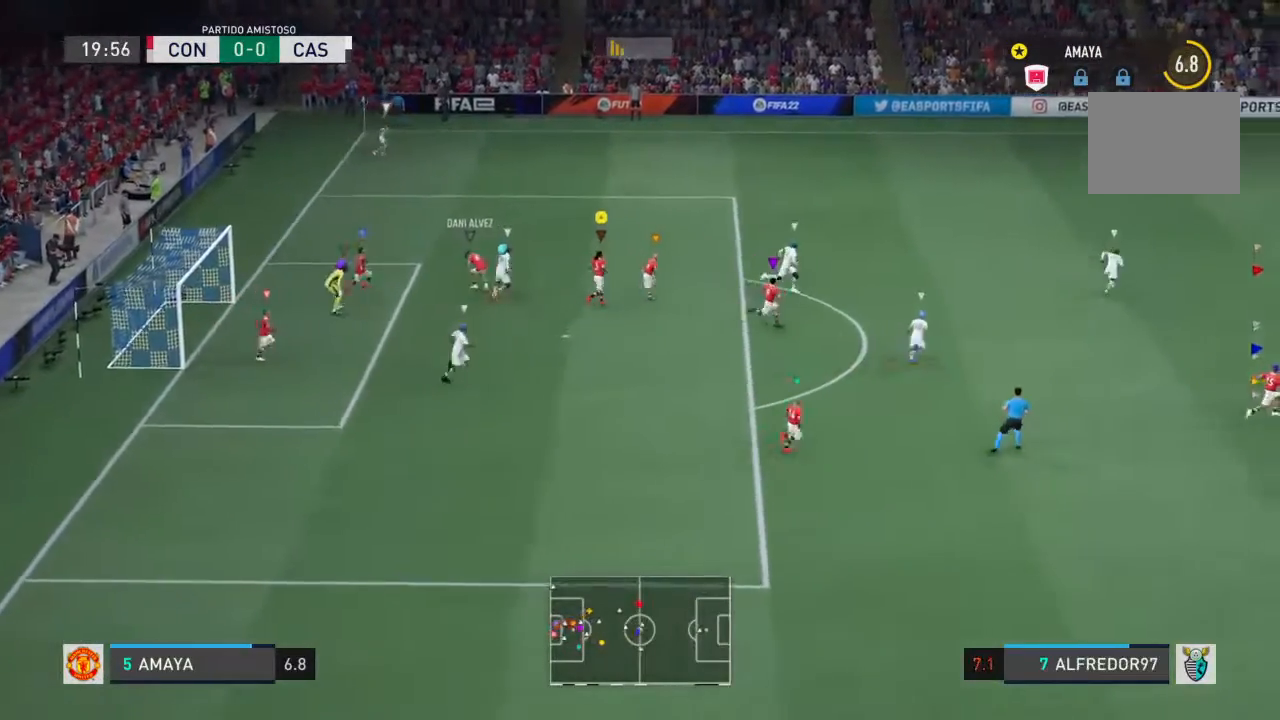
{"dt_ms": 500, "buttons": [], "left_stick": "right", "right_stick": "center", "events": [[167, "left_stick", "right"]]}
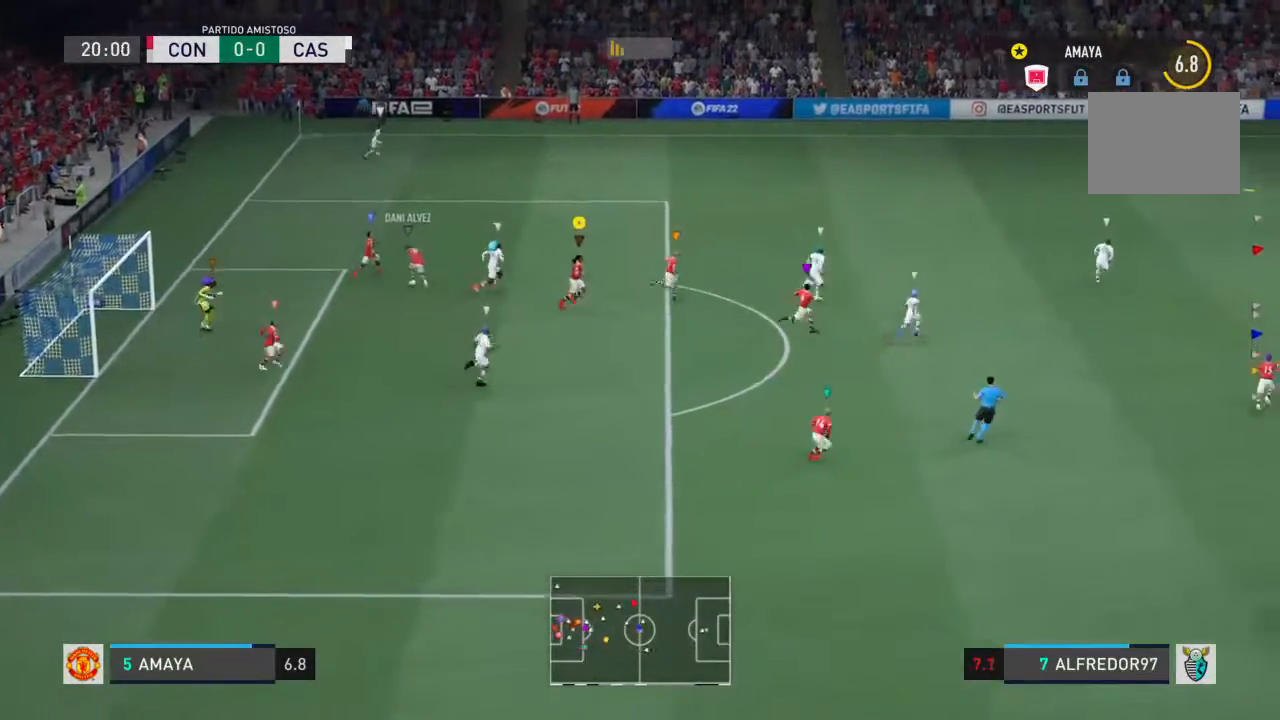
{"dt_ms": 500, "buttons": [], "left_stick": "down", "right_stick": "center", "events": [[133, "left_stick", "down"]]}
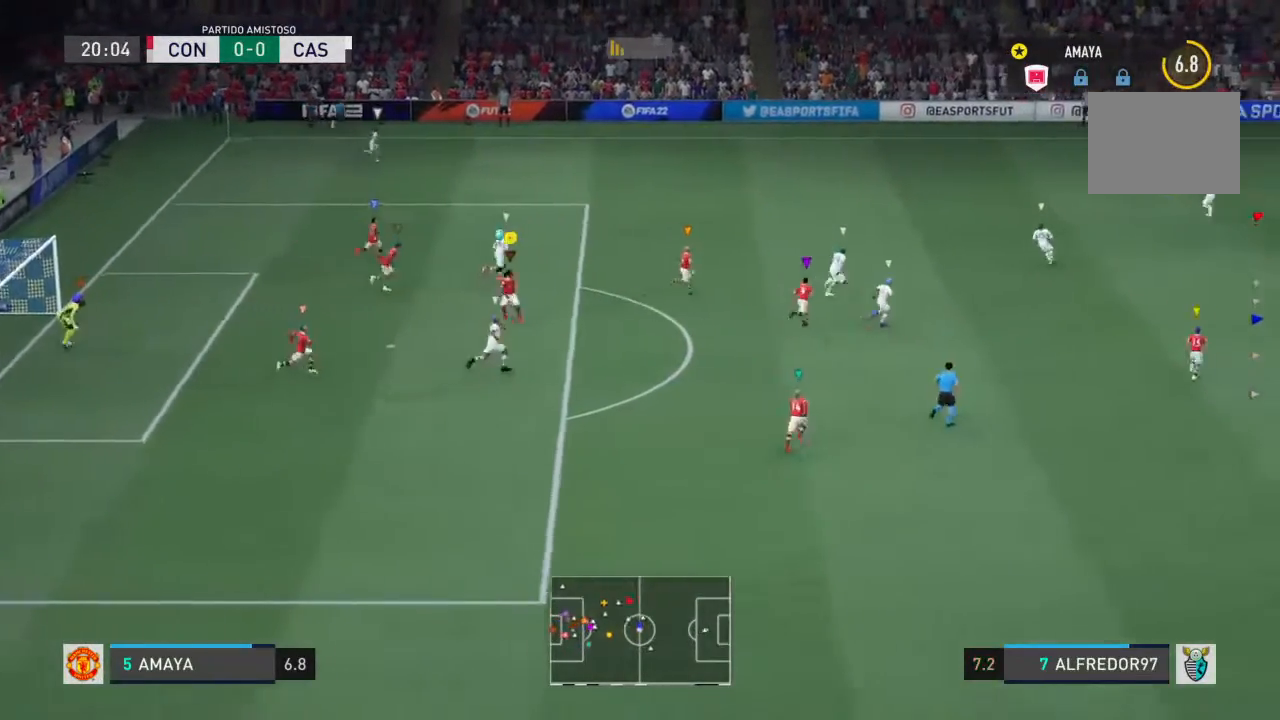
{"dt_ms": 500, "buttons": [], "left_stick": "up", "right_stick": "center", "events": [[67, "left_stick", "up"]]}
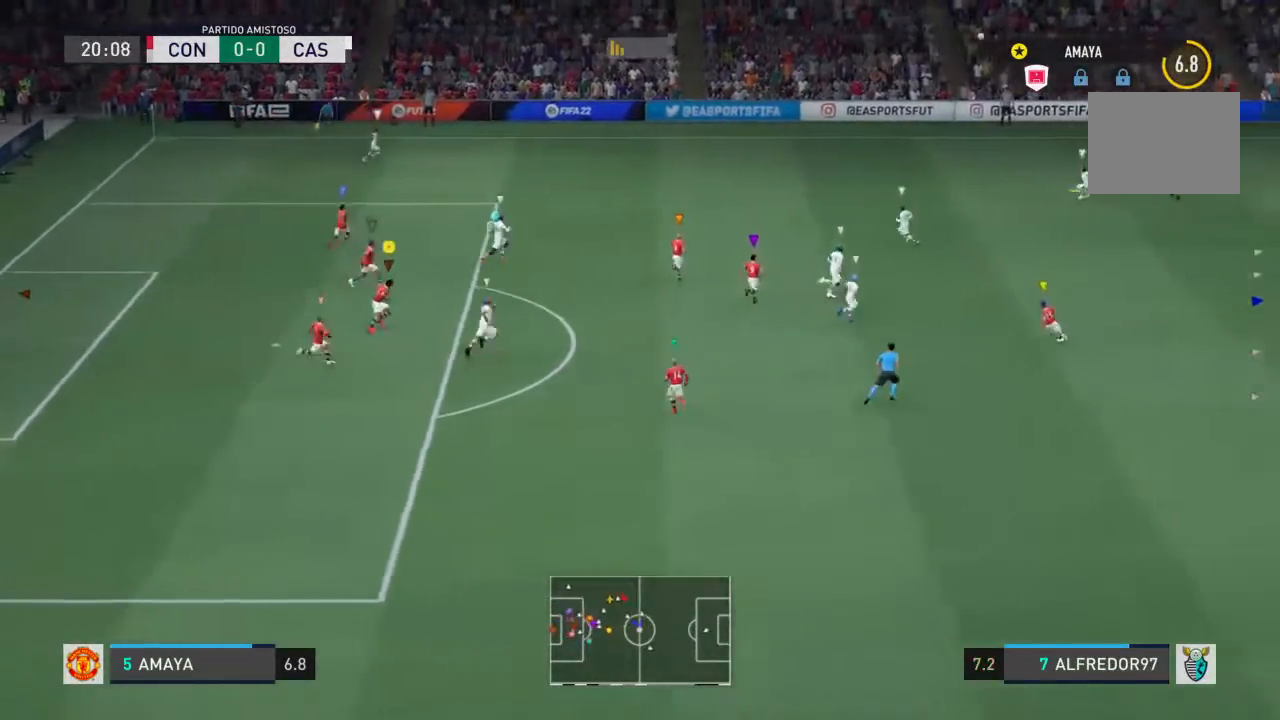
{"dt_ms": 500, "buttons": [], "left_stick": "up", "right_stick": "center"}
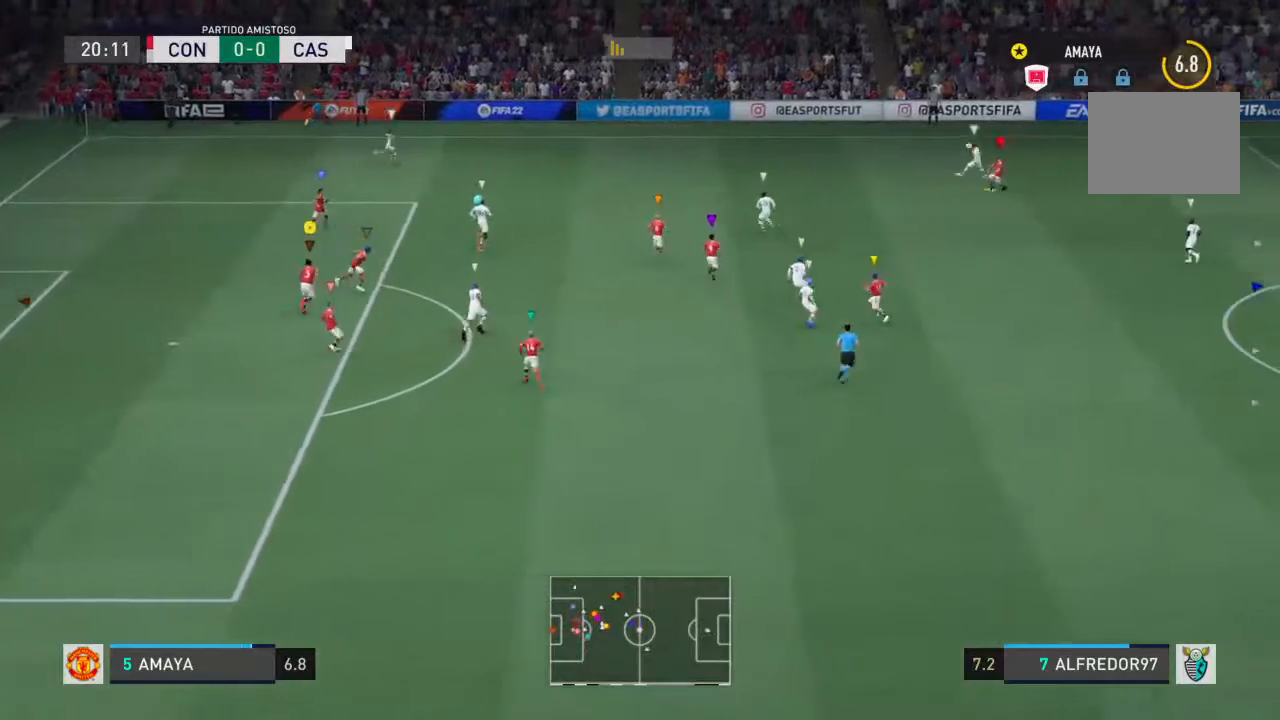
{"dt_ms": 500, "buttons": [], "left_stick": "up-right", "right_stick": "center", "events": [[500, "left_stick", "up-right"]]}
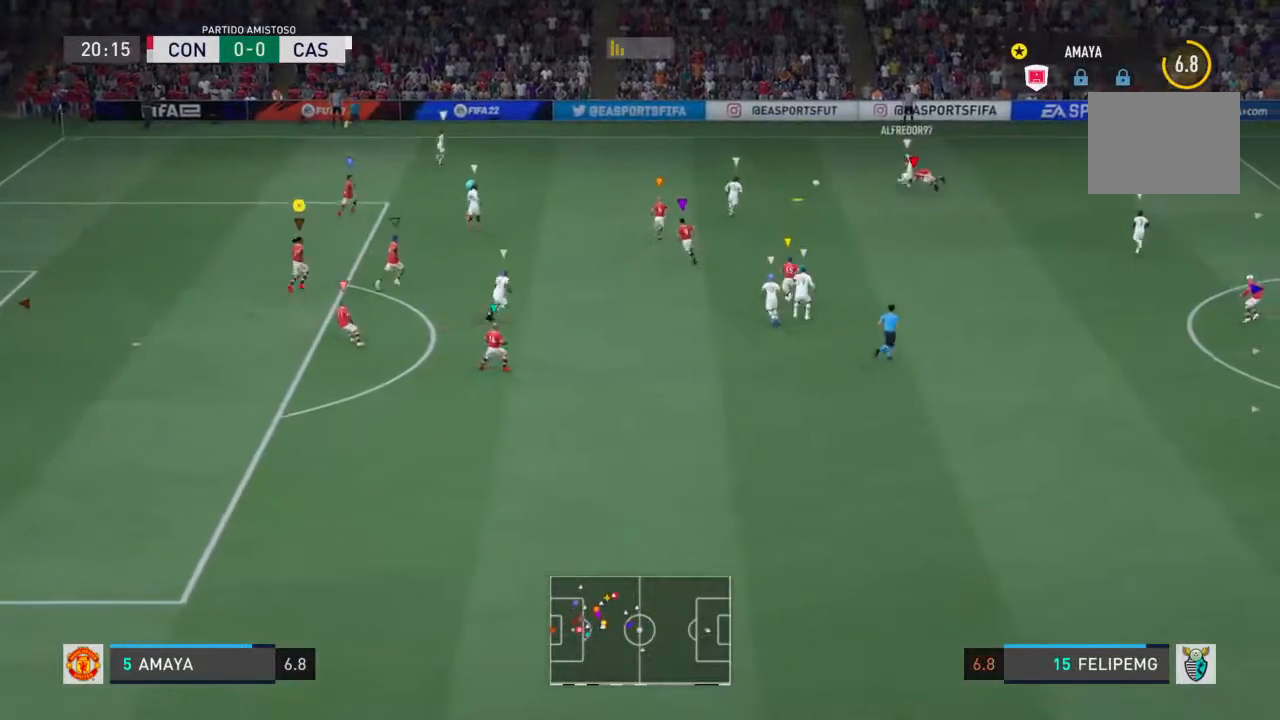
{"dt_ms": 500, "buttons": [], "left_stick": "right", "right_stick": "center", "events": [[33, "left_stick", "right"], [233, "left_stick", "up-left"], [367, "left_stick", "up-right"], [500, "left_stick", "right"]]}
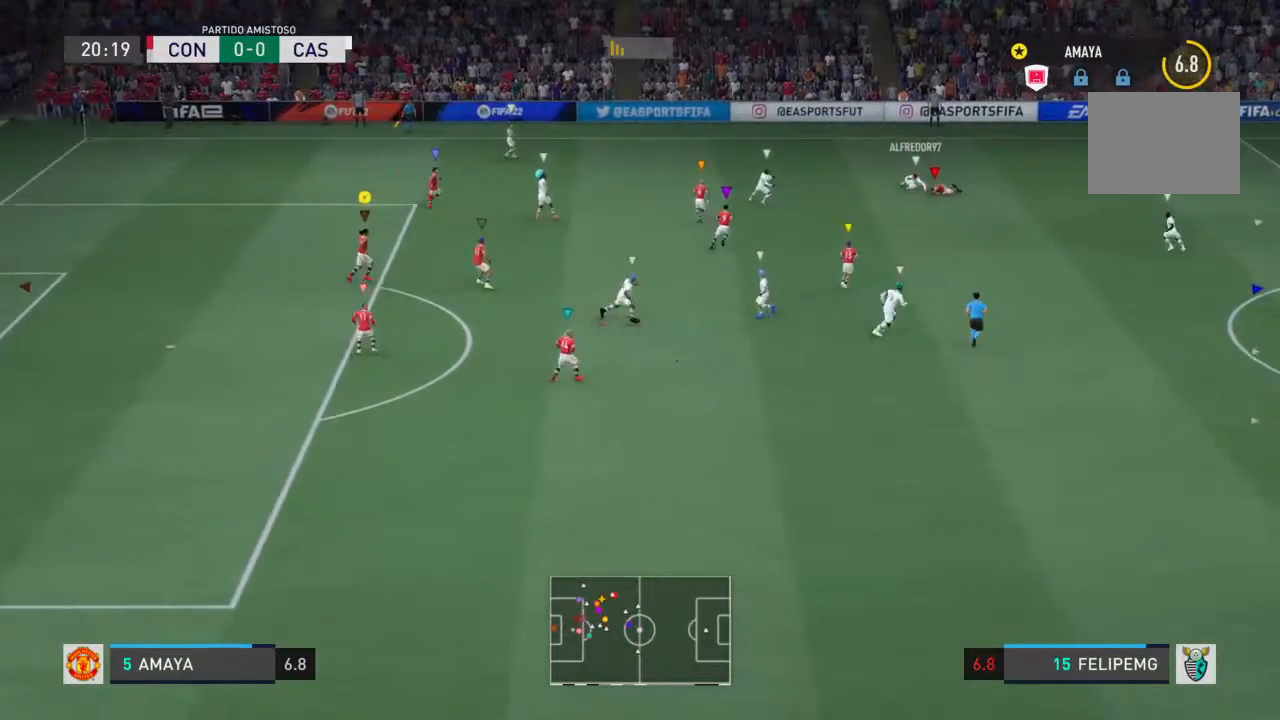
{"dt_ms": 500, "buttons": [], "left_stick": "up", "right_stick": "center", "events": [[167, "left_stick", "up"]]}
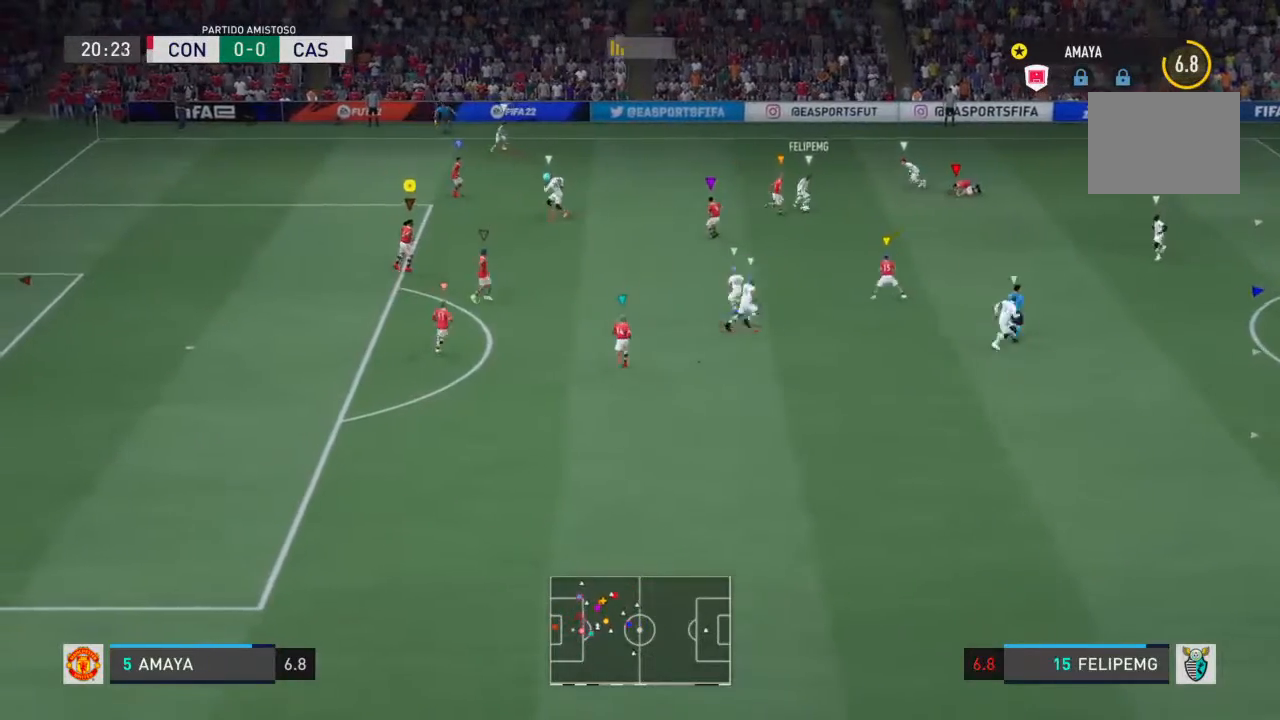
{"dt_ms": 500, "buttons": [], "left_stick": "left", "right_stick": "center"}
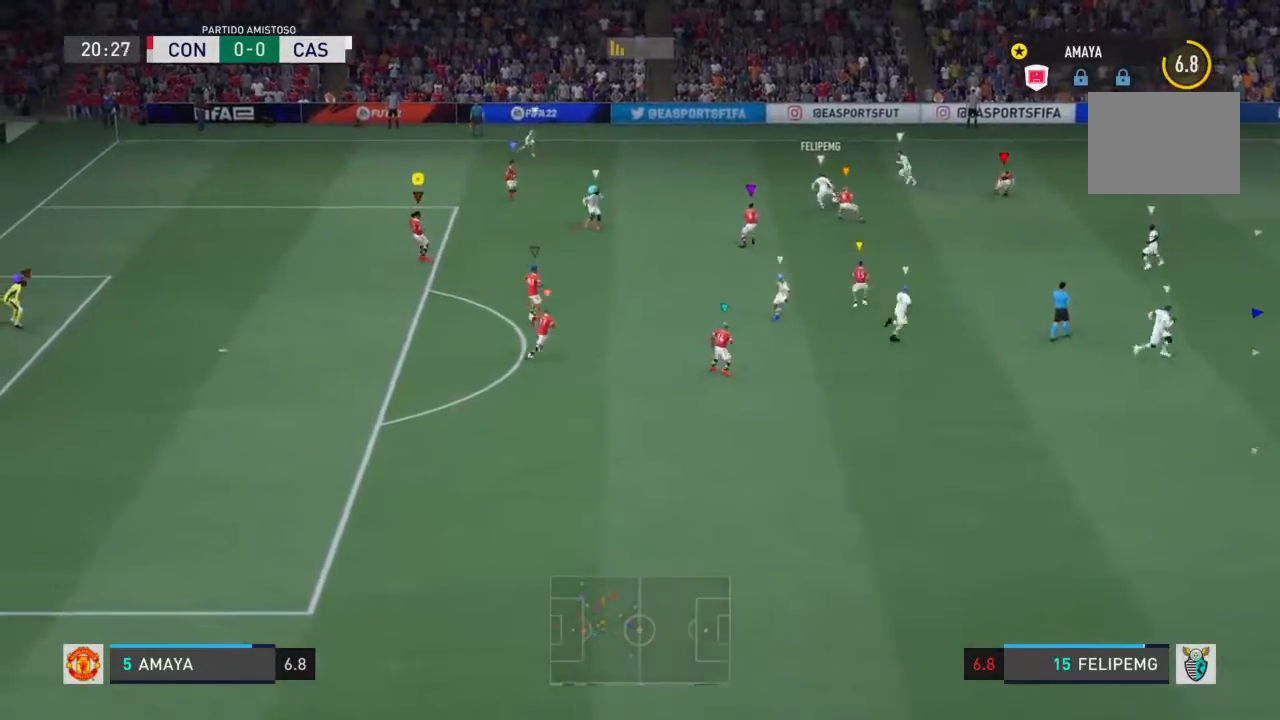
{"dt_ms": 1000, "buttons": [], "left_stick": "down-left", "right_stick": "center"}
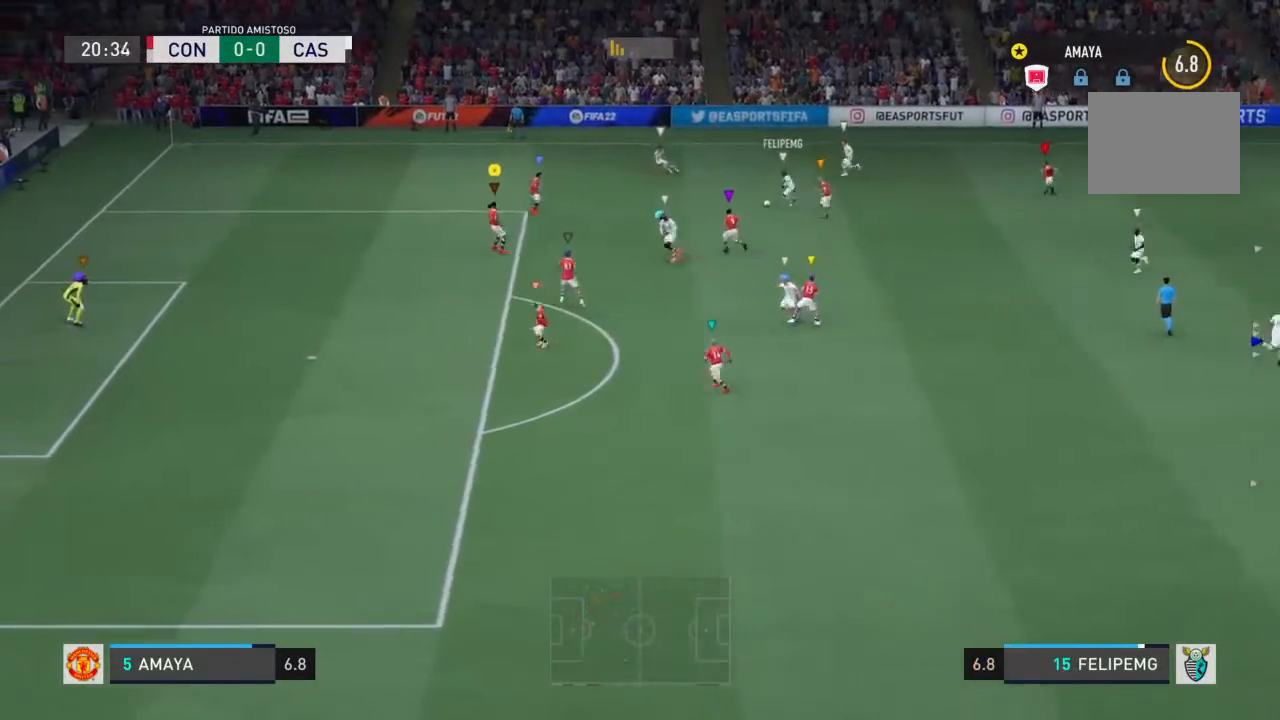
{"dt_ms": 500, "buttons": [], "left_stick": "left", "right_stick": "center", "events": [[67, "left_stick", "left"], [200, "left_stick", "up-left"], [433, "left_stick", "left"]]}
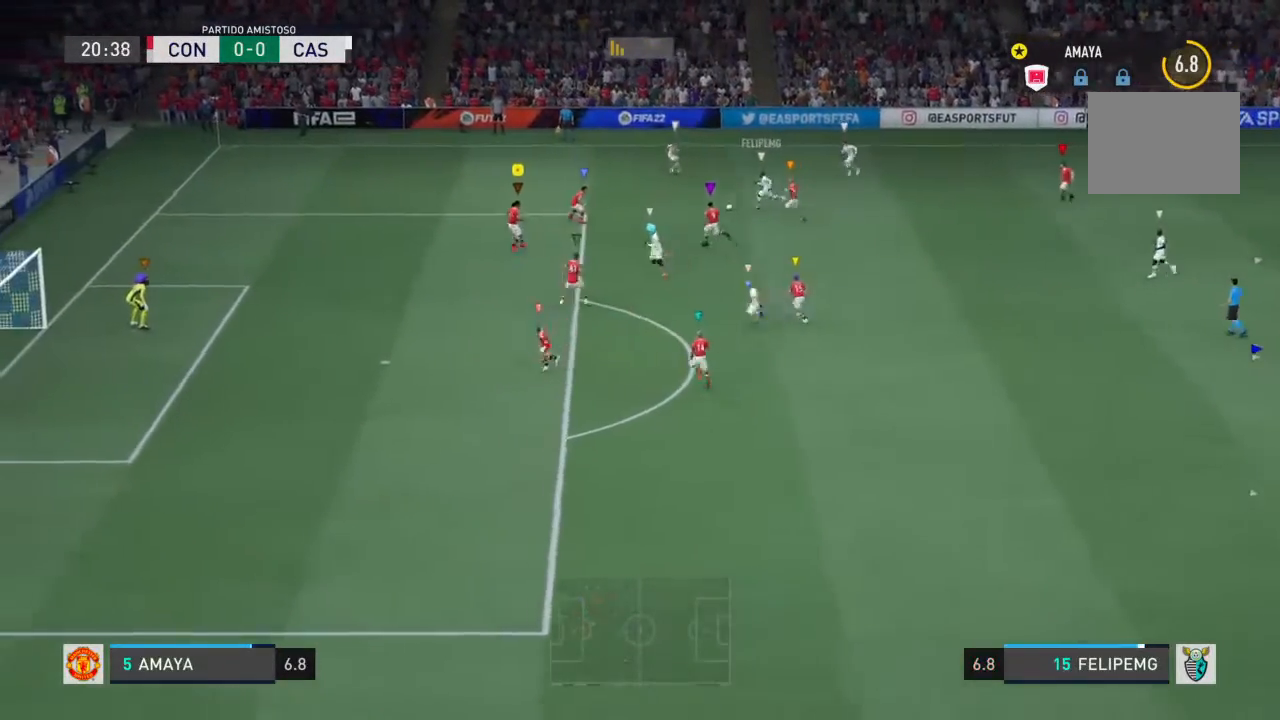
{"dt_ms": 500, "buttons": [], "left_stick": "down-left", "right_stick": "center", "events": [[333, "left_stick", "down-left"]]}
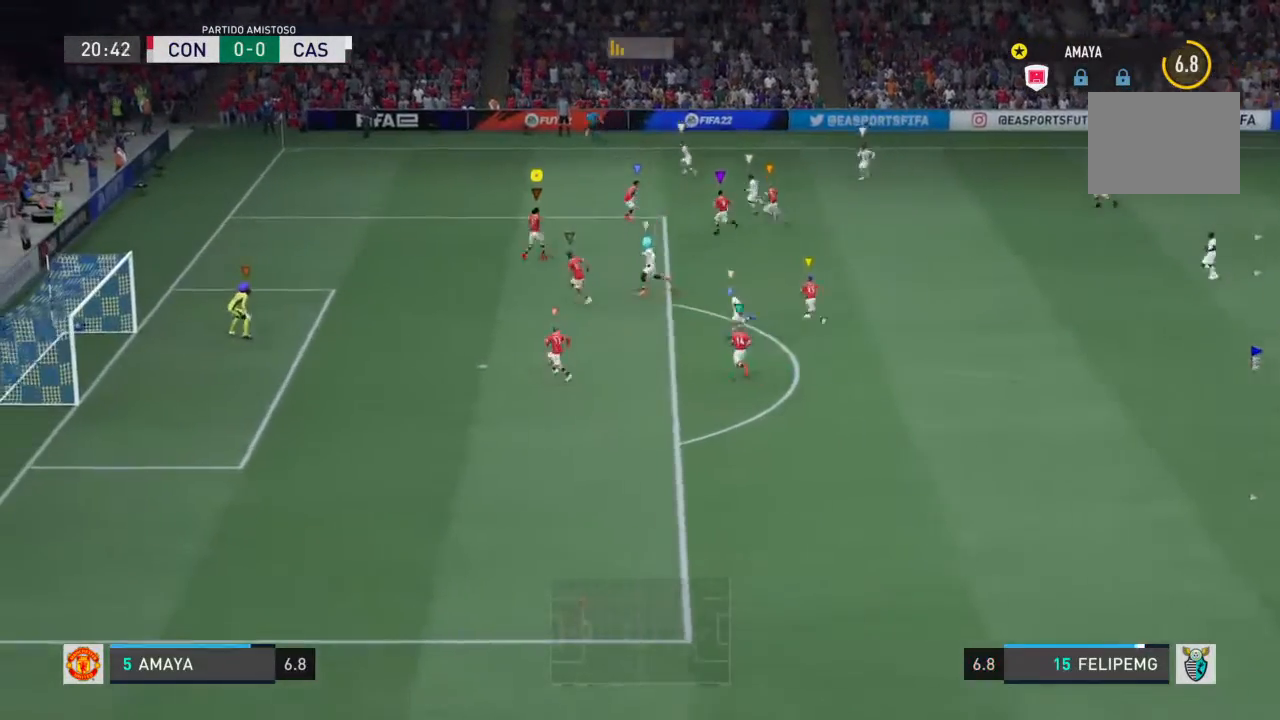
{"dt_ms": 500, "buttons": [], "left_stick": "left", "right_stick": "center", "events": [[33, "left_stick", "down"], [267, "left_stick", "down-left"], [433, "left_stick", "left"]]}
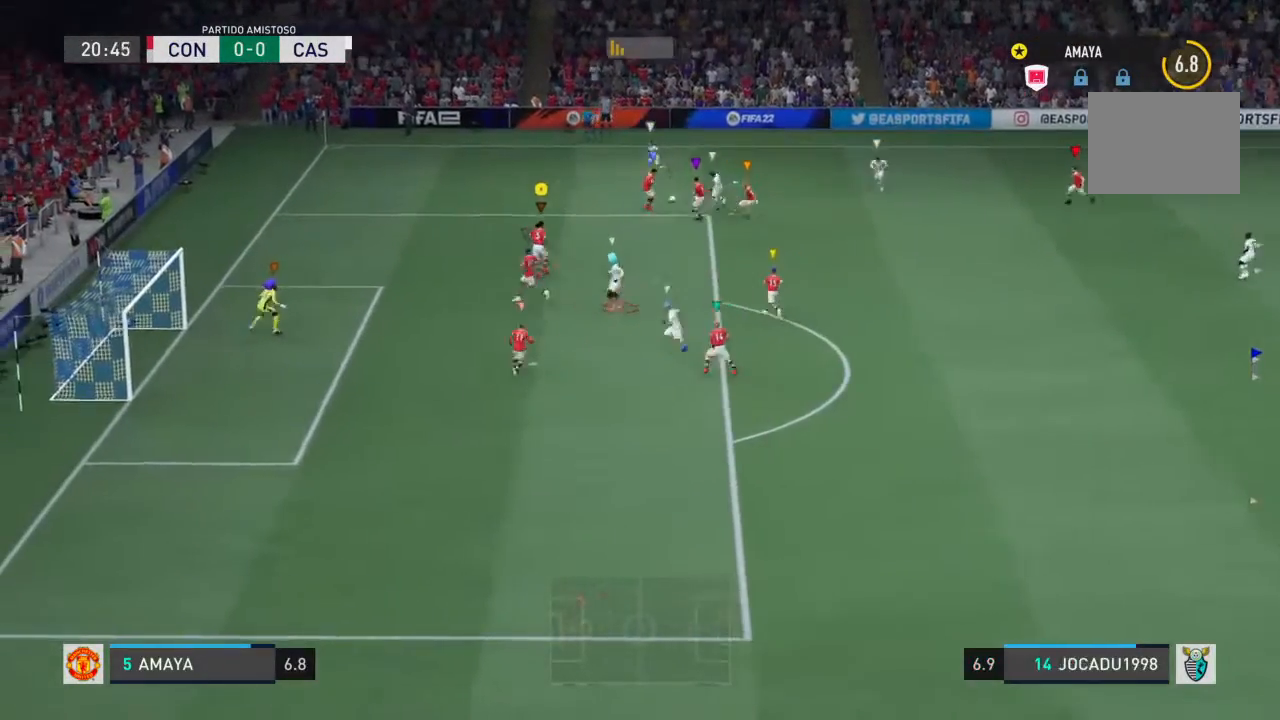
{"dt_ms": 500, "buttons": [], "left_stick": "down-left", "right_stick": "center"}
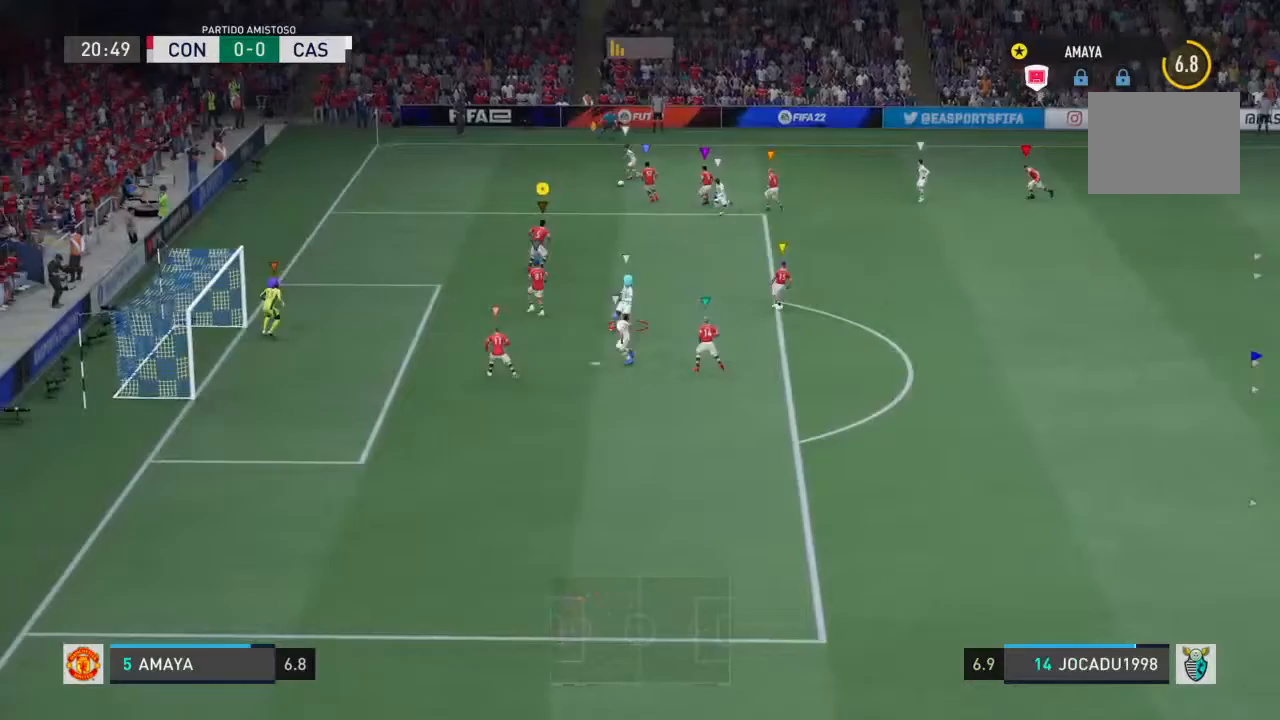
{"dt_ms": 500, "buttons": [], "left_stick": "down-left", "right_stick": "center", "events": [[33, "left_stick", "left"], [200, "left_stick", "down-left"]]}